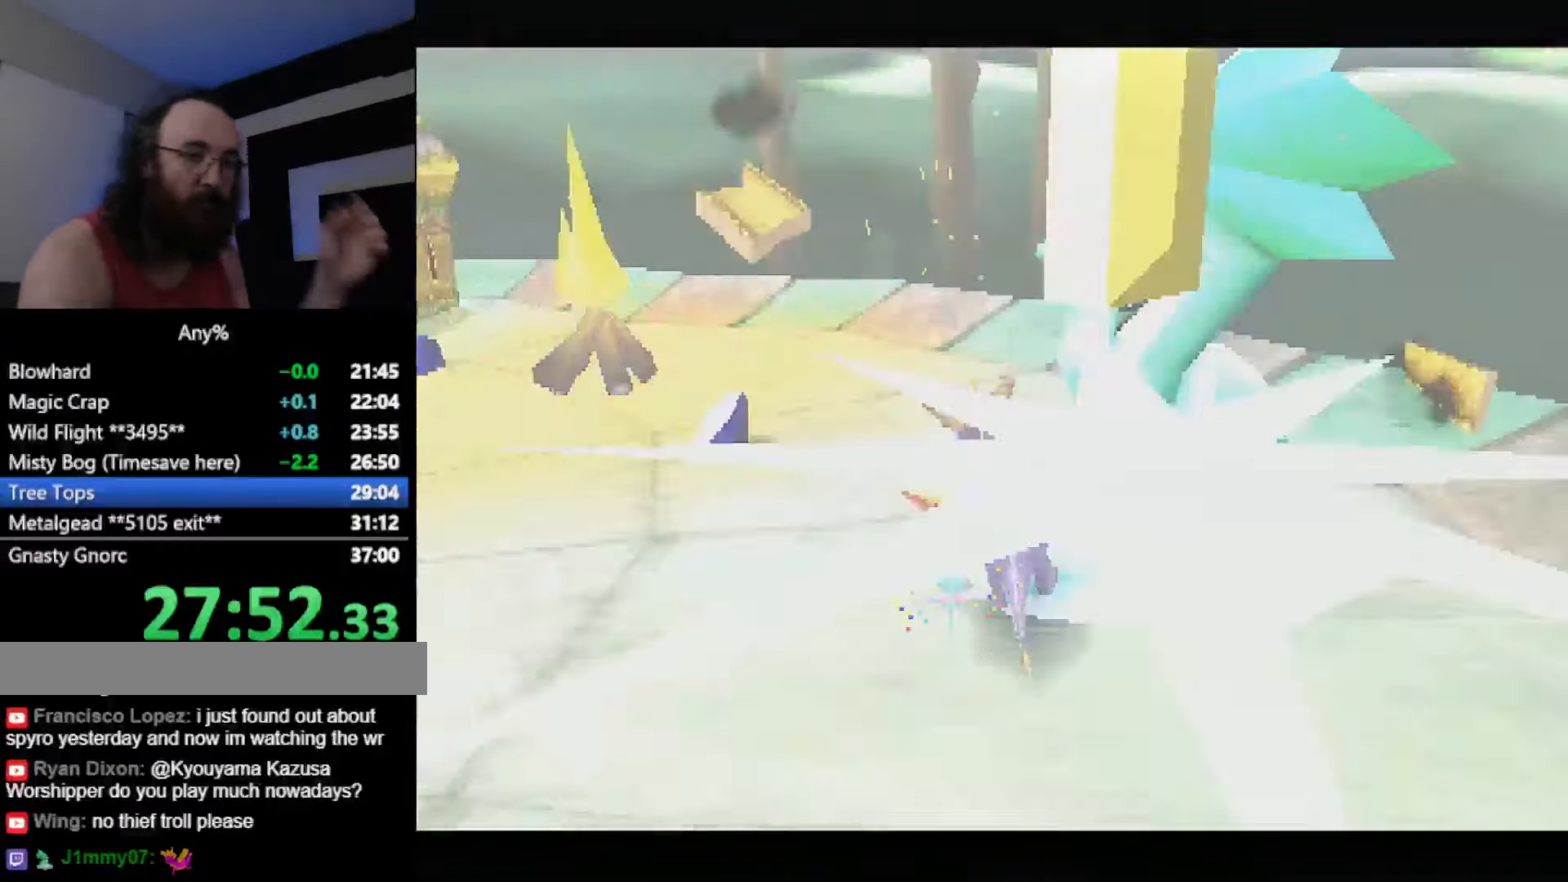
Gameplay with a controller (PlayStation layout); each line is a JSON object with the inputs held at the frame after it. "button_events" lists button changes between this image and that frame as [ms after this image, input, new state], when the widget could be followed in between (sticks are given only as held states). Not read: HOME L2 L3 R2 R3 left_stick.
{"buttons": [], "button_events": []}
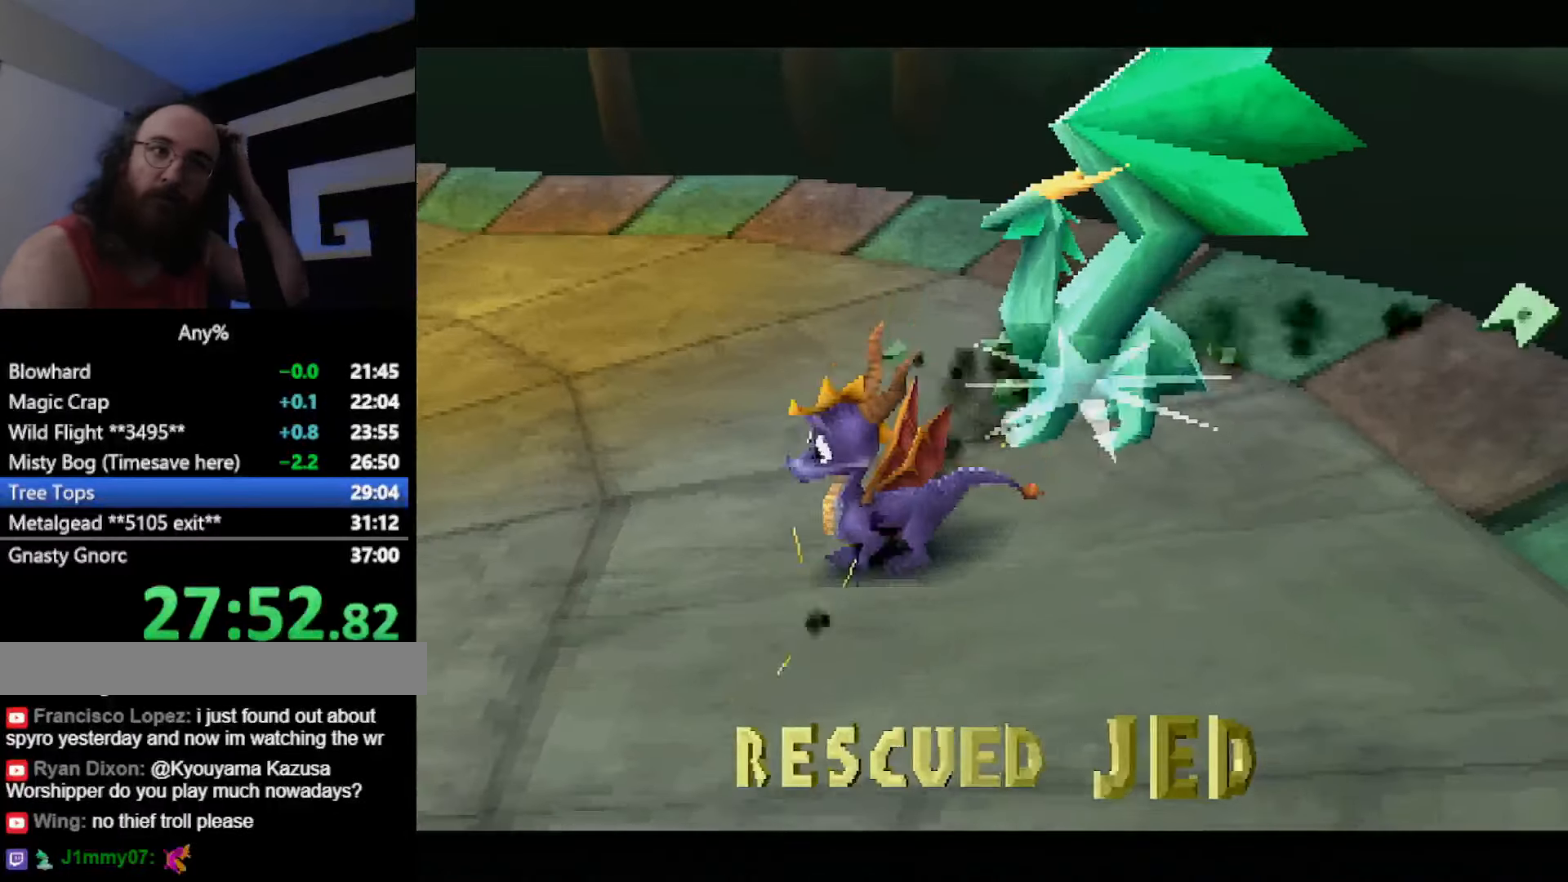
{"buttons": [], "button_events": [[434, "CROSS", "down"], [484, "CROSS", "up"]]}
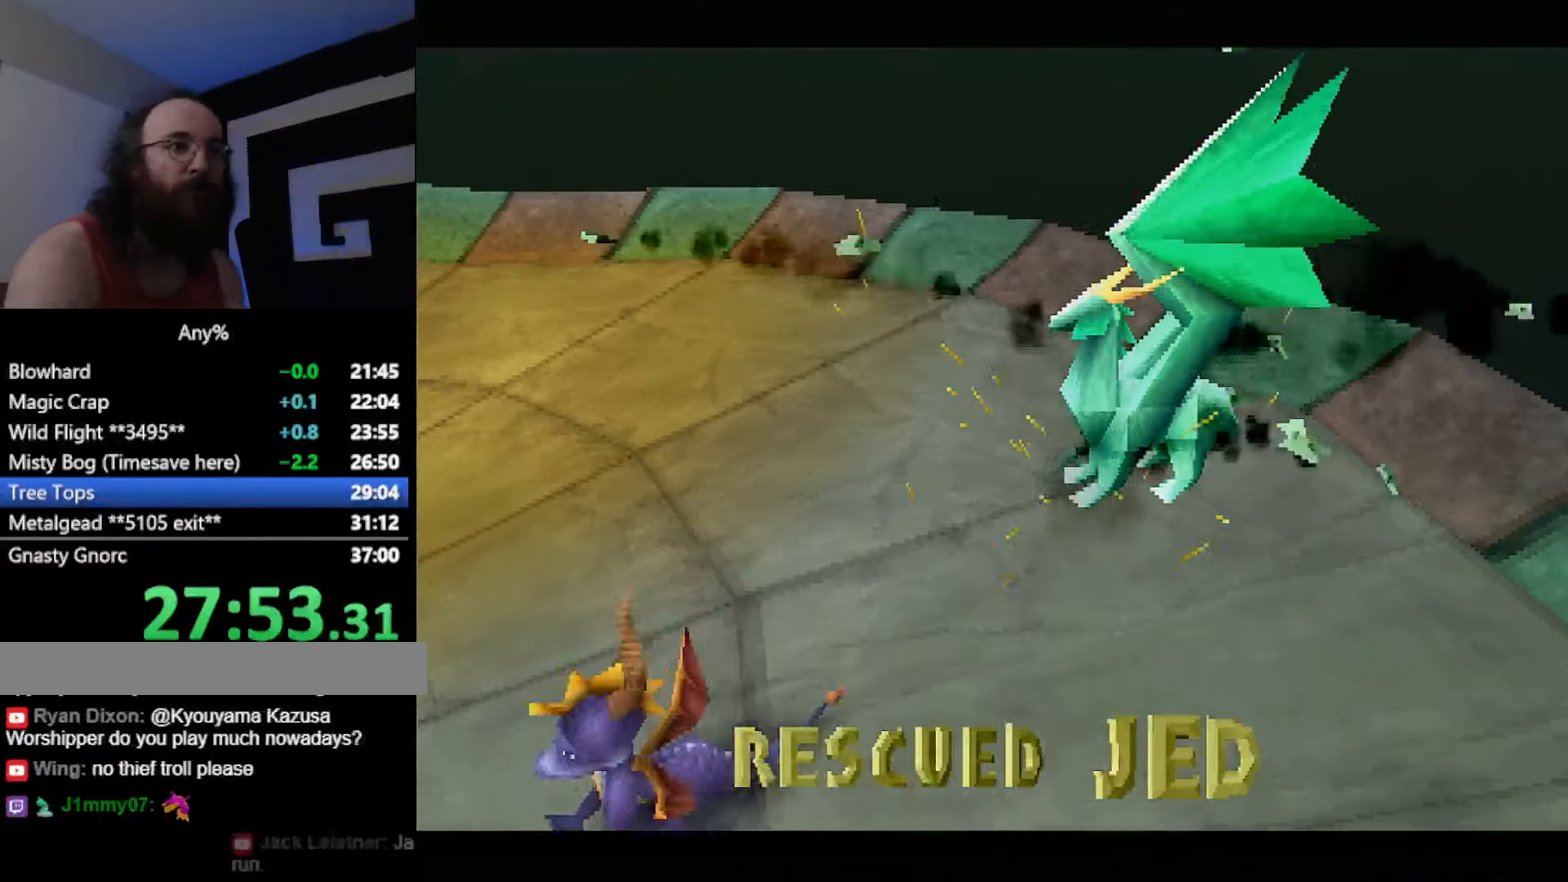
{"buttons": [], "button_events": [[134, "CROSS", "down"], [201, "CROSS", "up"], [367, "CROSS", "down"], [417, "CROSS", "up"]]}
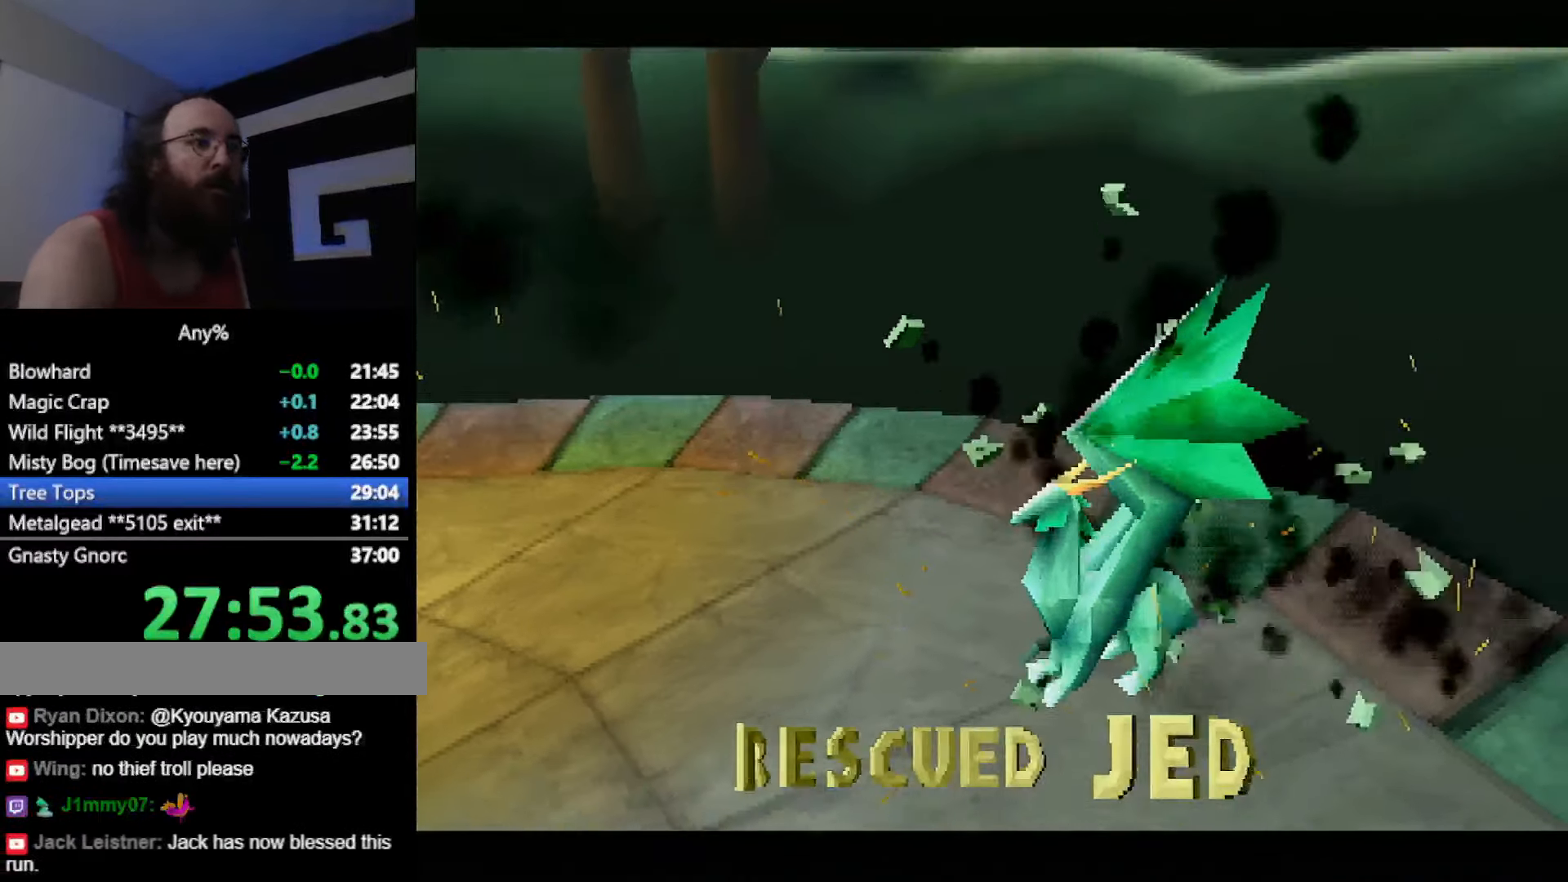
{"buttons": [], "button_events": [[50, "CROSS", "down"], [133, "CROSS", "up"], [417, "CROSS", "down"], [467, "CROSS", "up"]]}
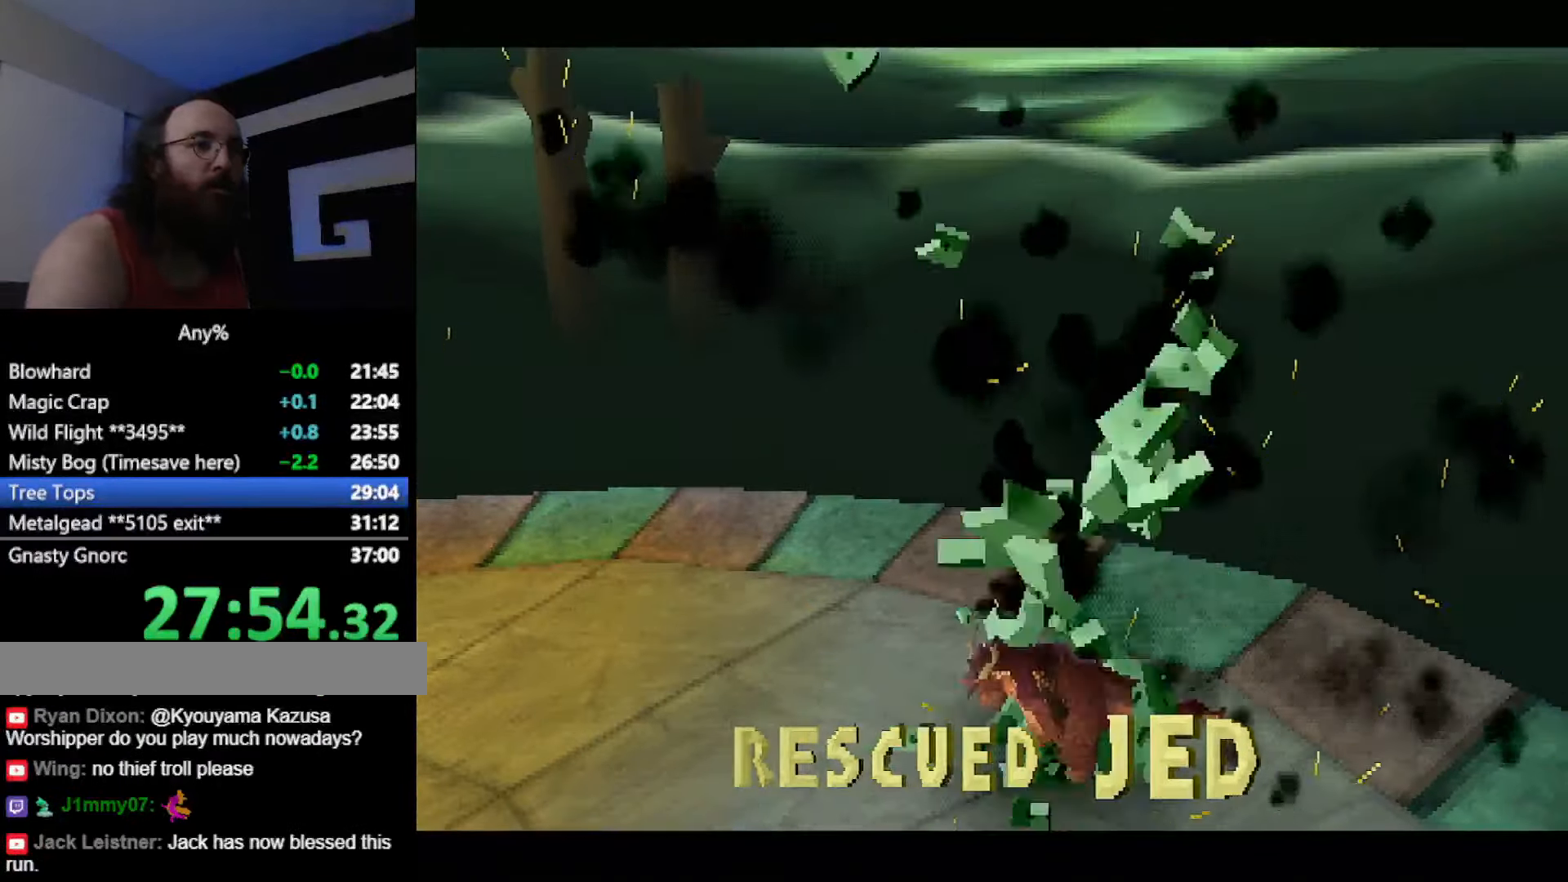
{"buttons": [], "button_events": [[183, "CROSS", "down"], [233, "CROSS", "up"], [317, "CROSS", "down"], [467, "CROSS", "up"]]}
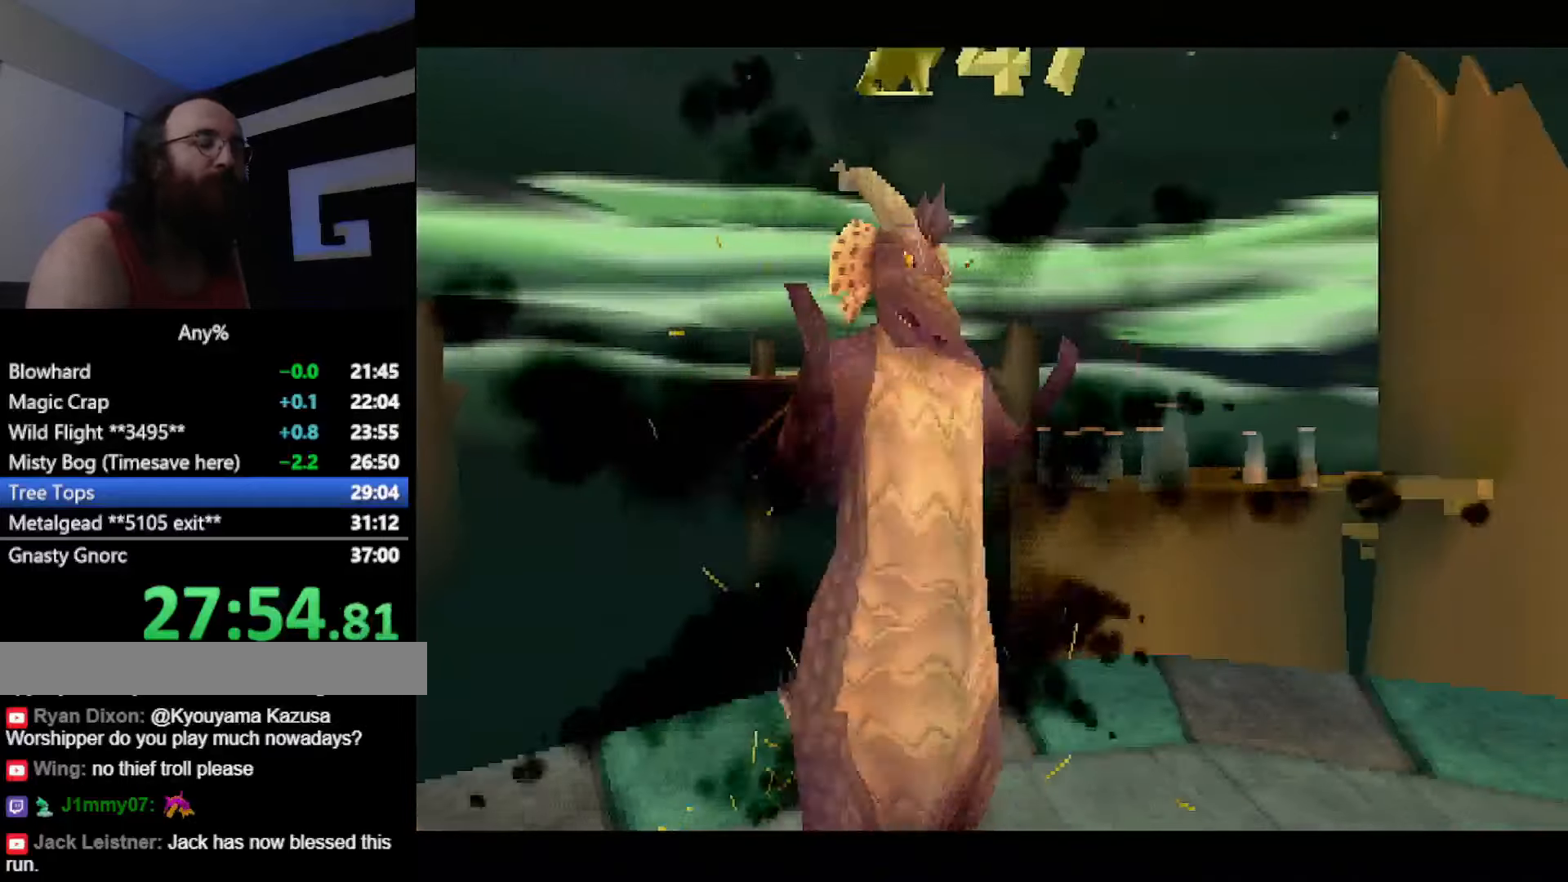
{"buttons": [], "button_events": []}
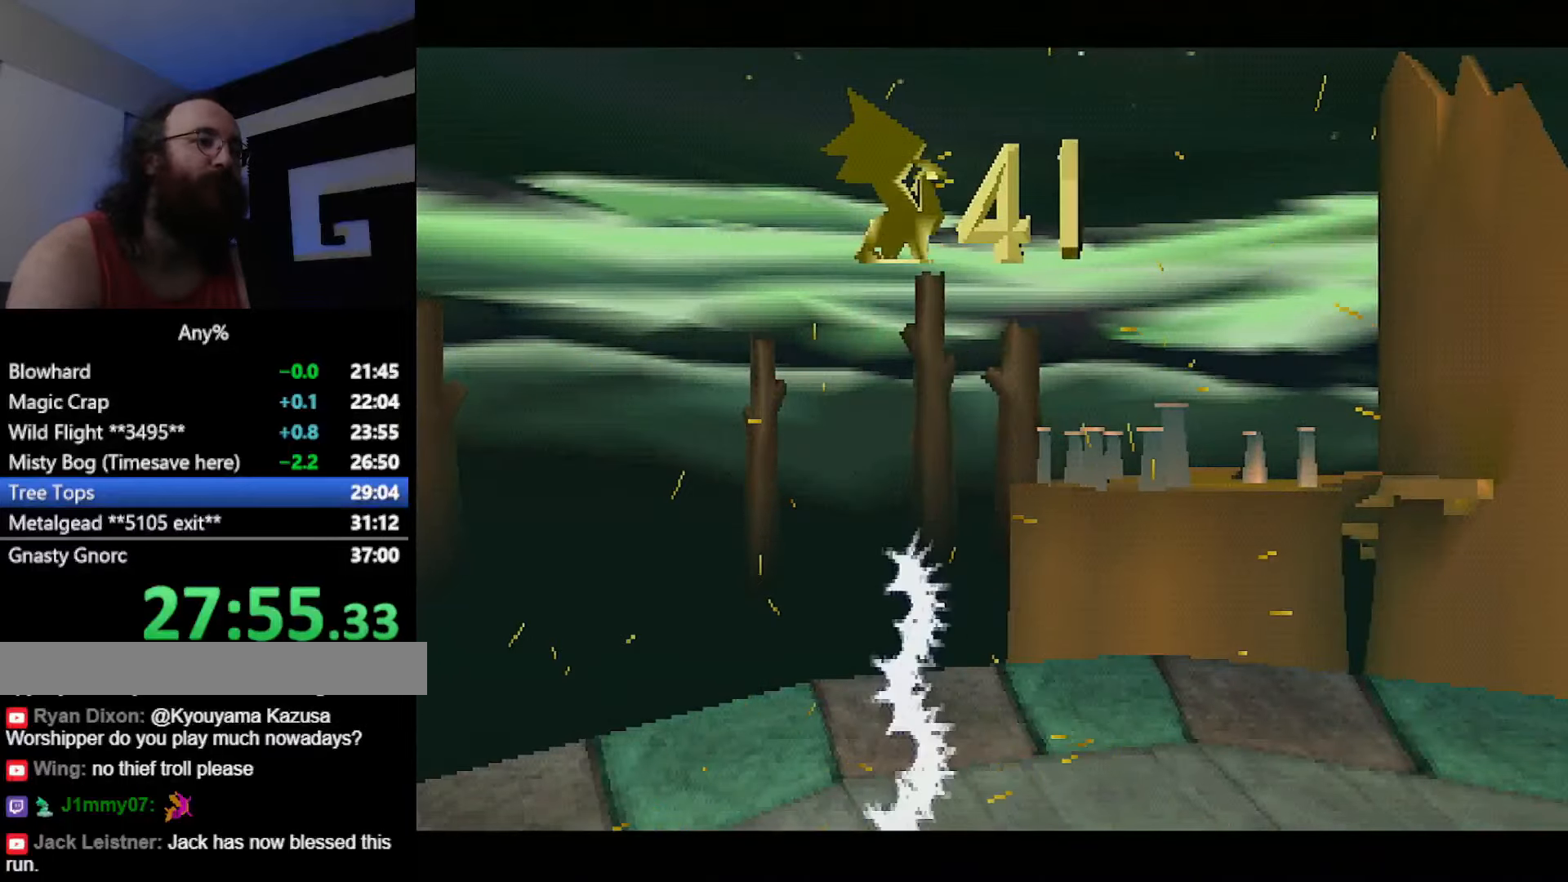
{"buttons": [], "button_events": [[200, "CROSS", "down"], [250, "CROSS", "up"], [350, "CROSS", "down"], [400, "CROSS", "up"]]}
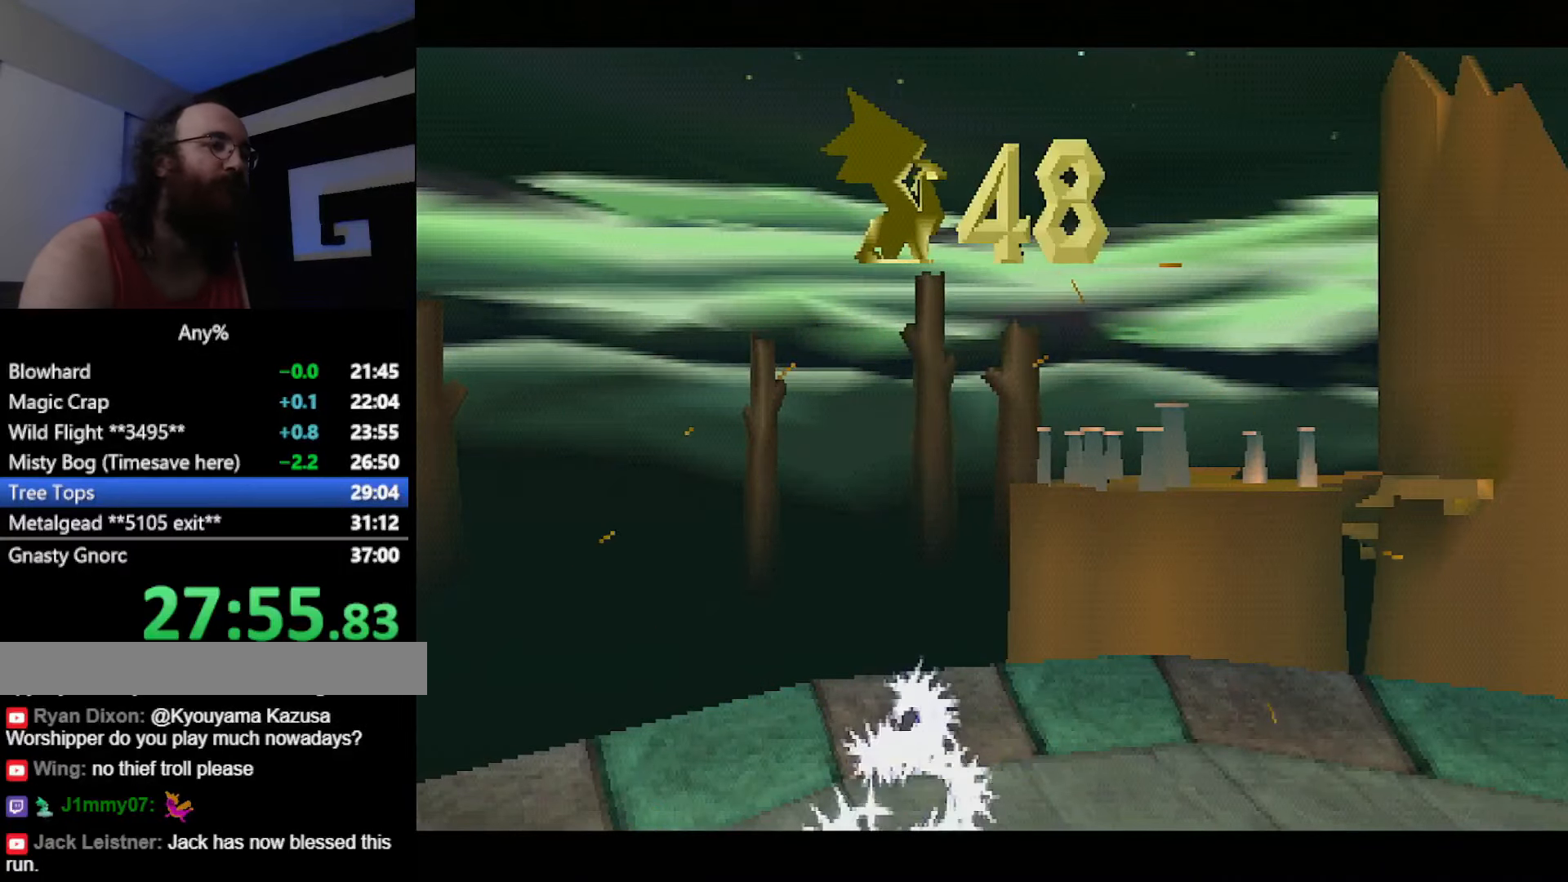
{"buttons": ["CROSS"], "button_events": [[150, "CROSS", "down"], [234, "CROSS", "up"], [317, "CROSS", "down"], [384, "CROSS", "up"], [467, "CROSS", "down"]]}
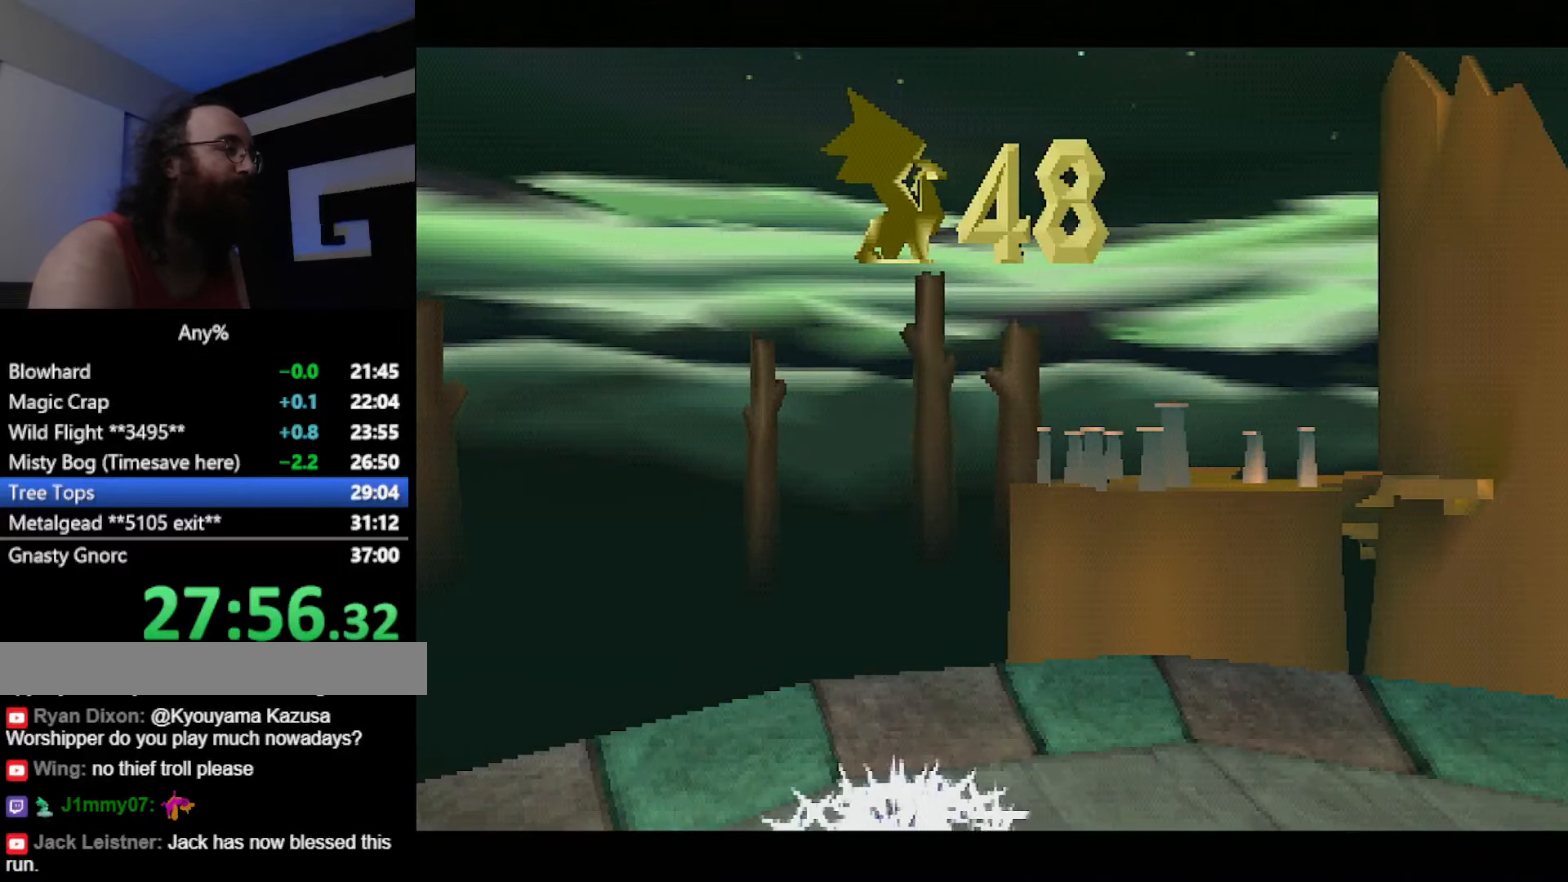
{"buttons": [], "button_events": [[33, "CROSS", "up"], [116, "CROSS", "down"], [166, "CROSS", "up"], [300, "CROSS", "down"], [350, "CROSS", "up"], [433, "CROSS", "down"], [500, "CROSS", "up"]]}
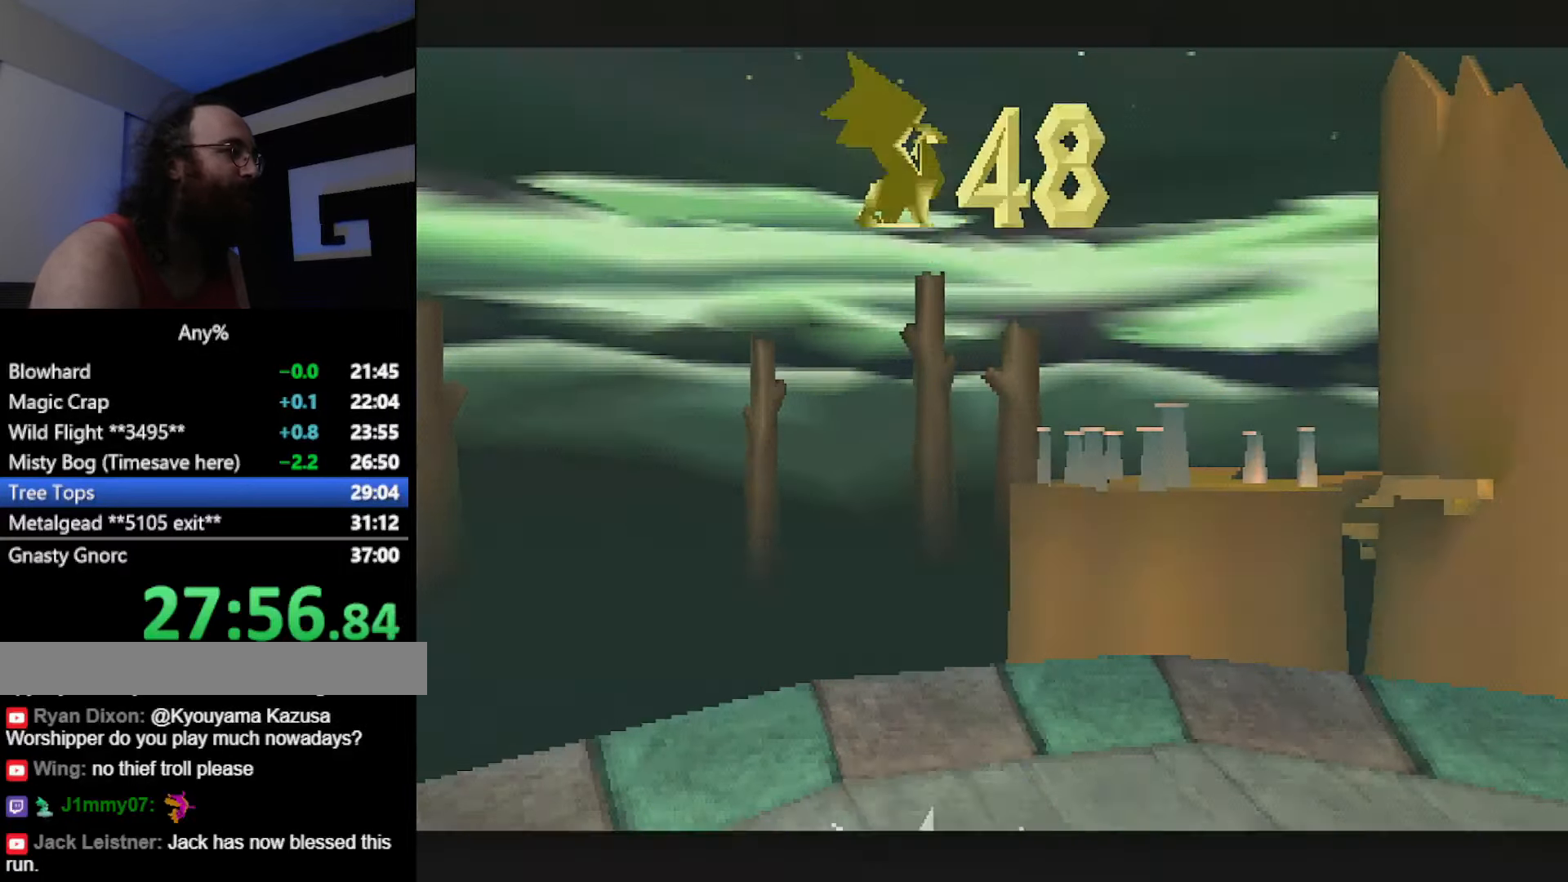
{"buttons": [], "button_events": [[217, "CROSS", "down"], [284, "CROSS", "up"]]}
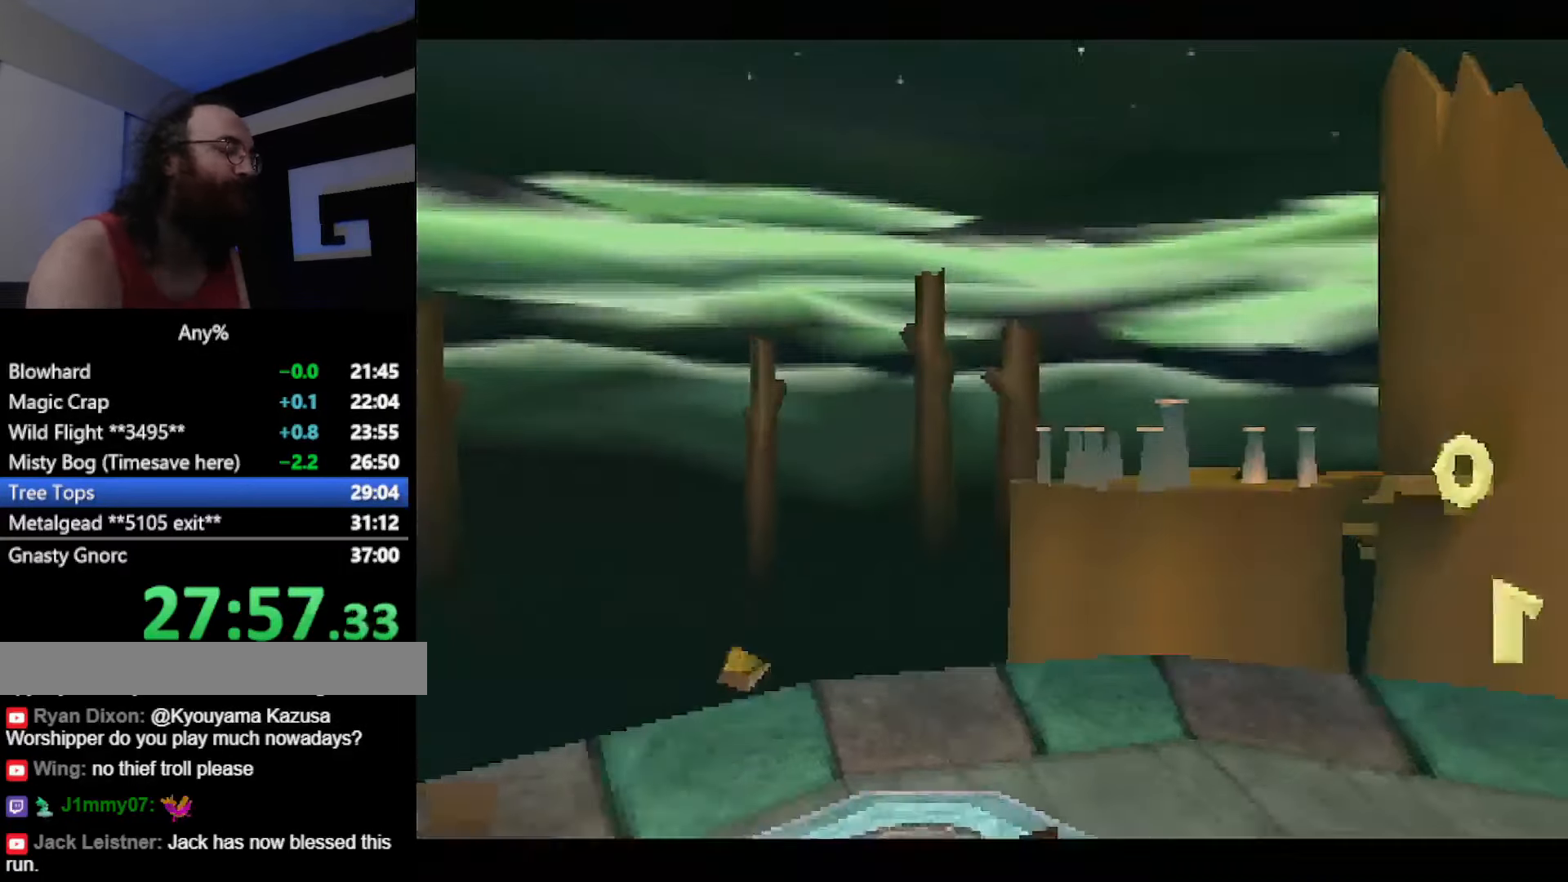
{"buttons": ["SQUARE"], "button_events": [[16, "CROSS", "down"], [66, "CROSS", "up"], [500, "SQUARE", "down"]]}
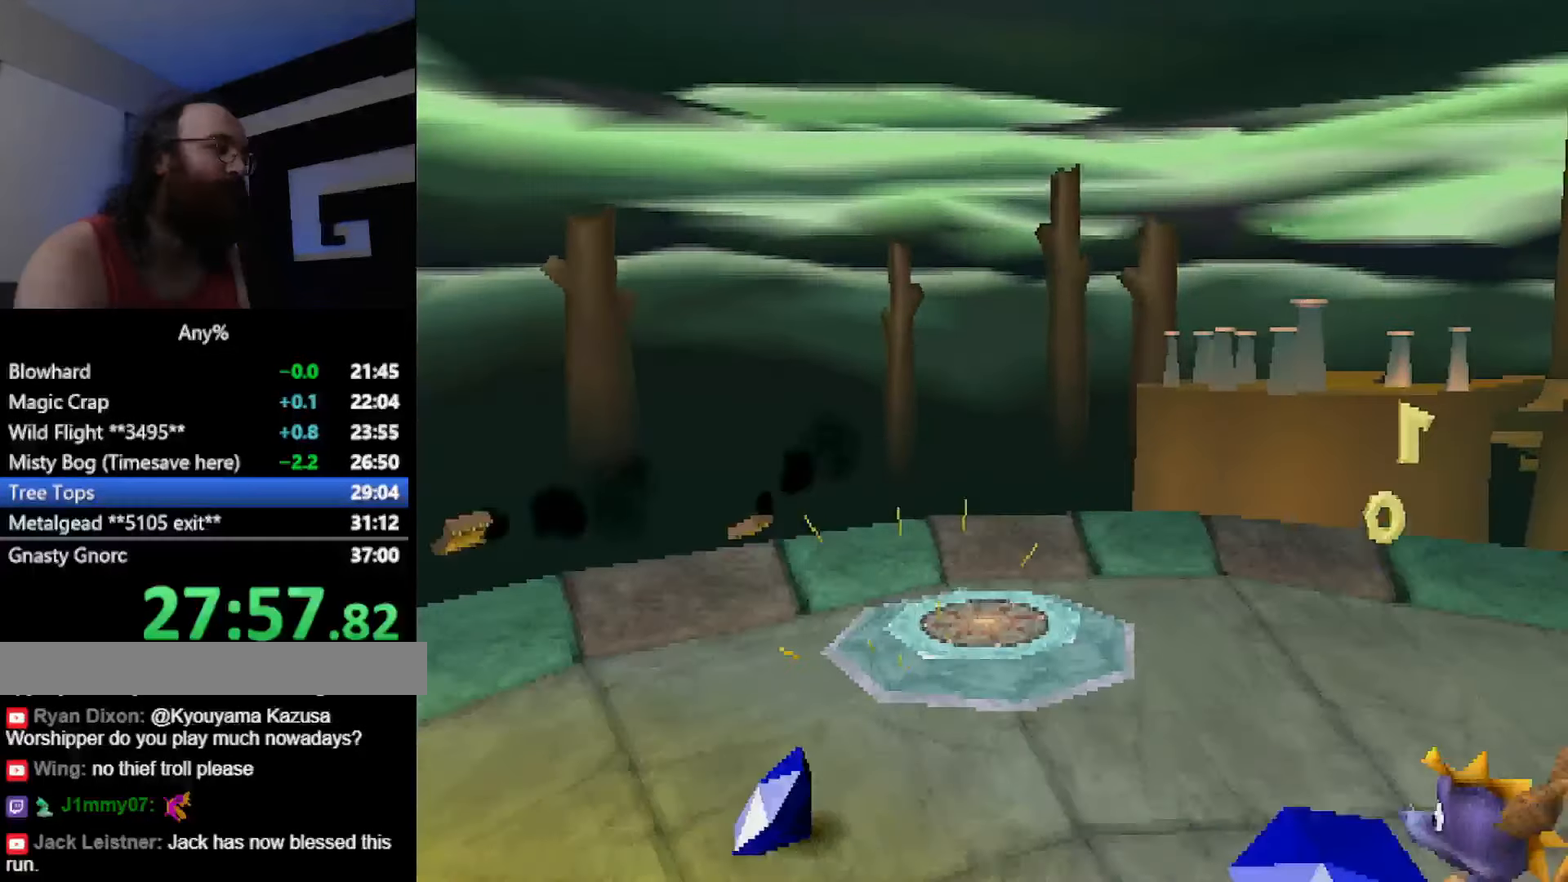
{"buttons": ["SQUARE"], "button_events": [[234, "SQUARE", "up"], [467, "SQUARE", "down"]]}
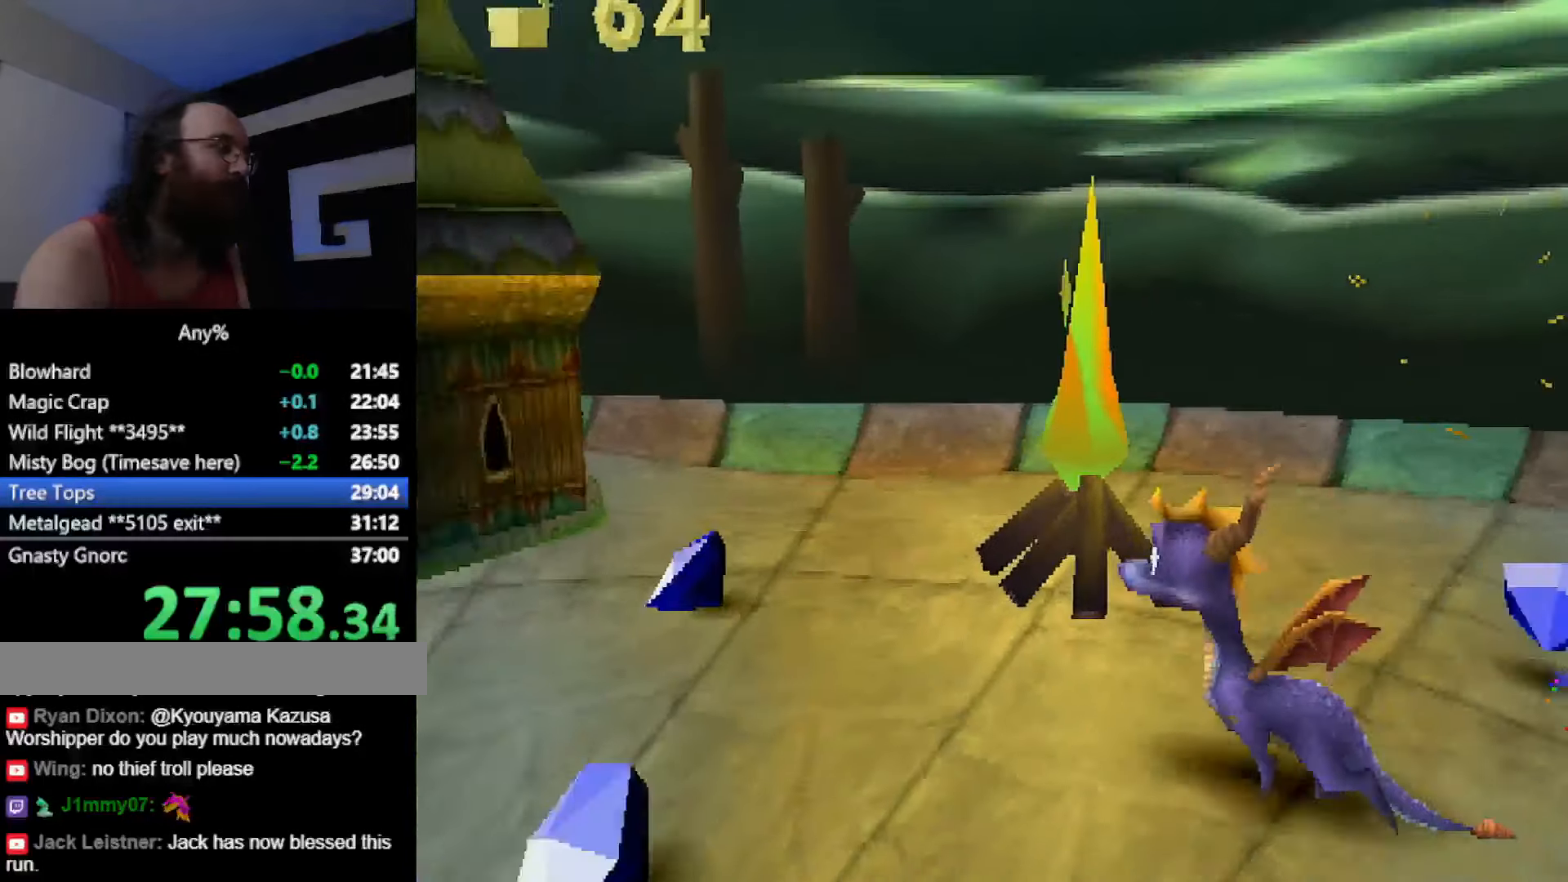
{"buttons": [], "button_events": [[500, "SQUARE", "up"]]}
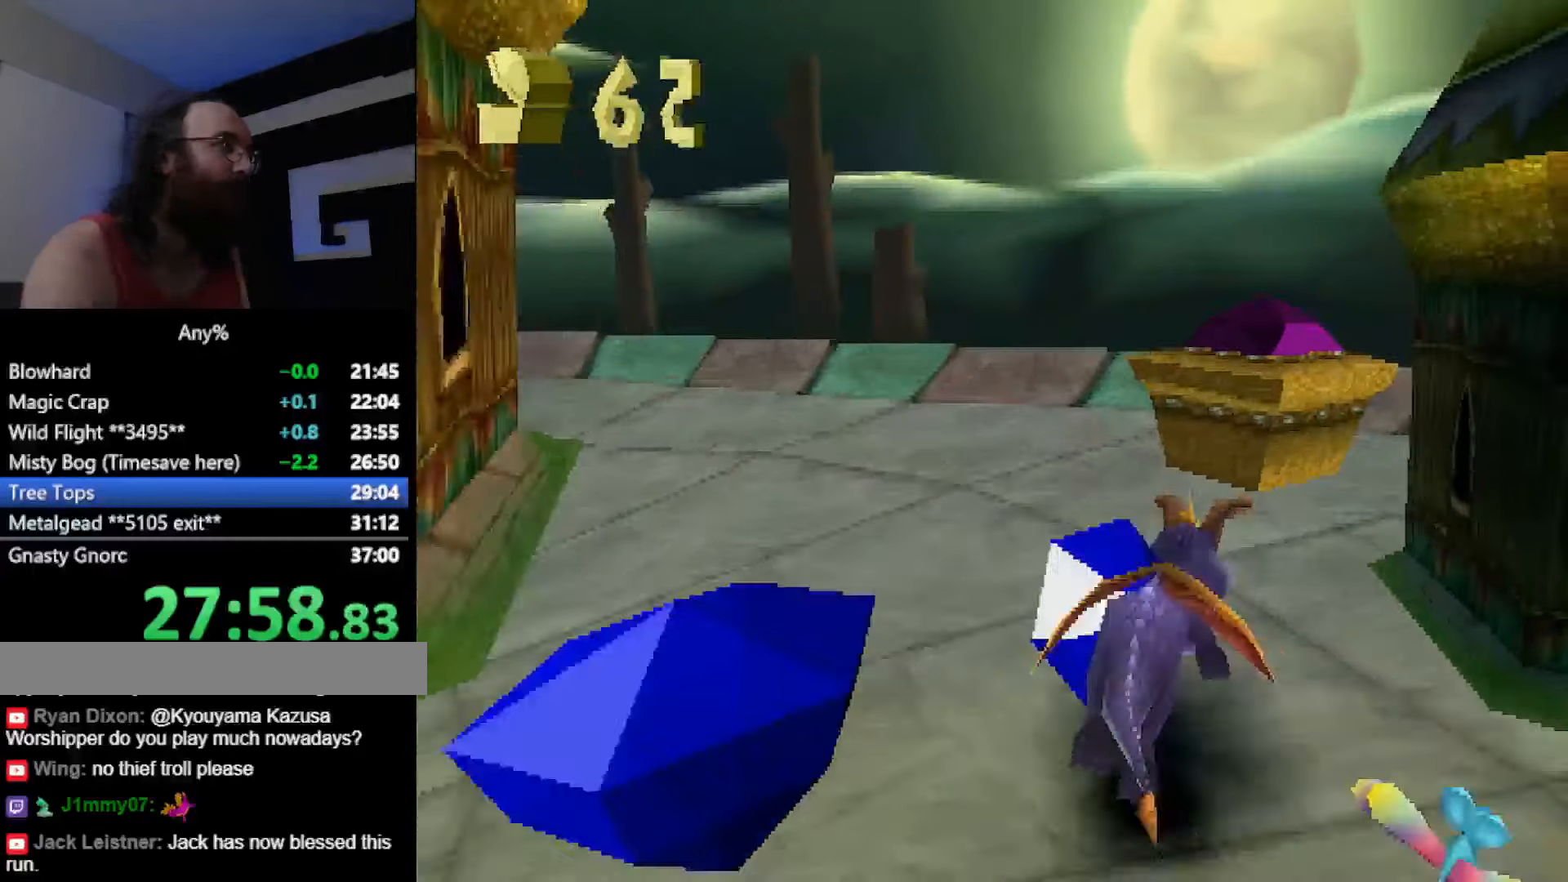
{"buttons": [], "button_events": [[50, "CROSS", "down"], [134, "CROSS", "up"]]}
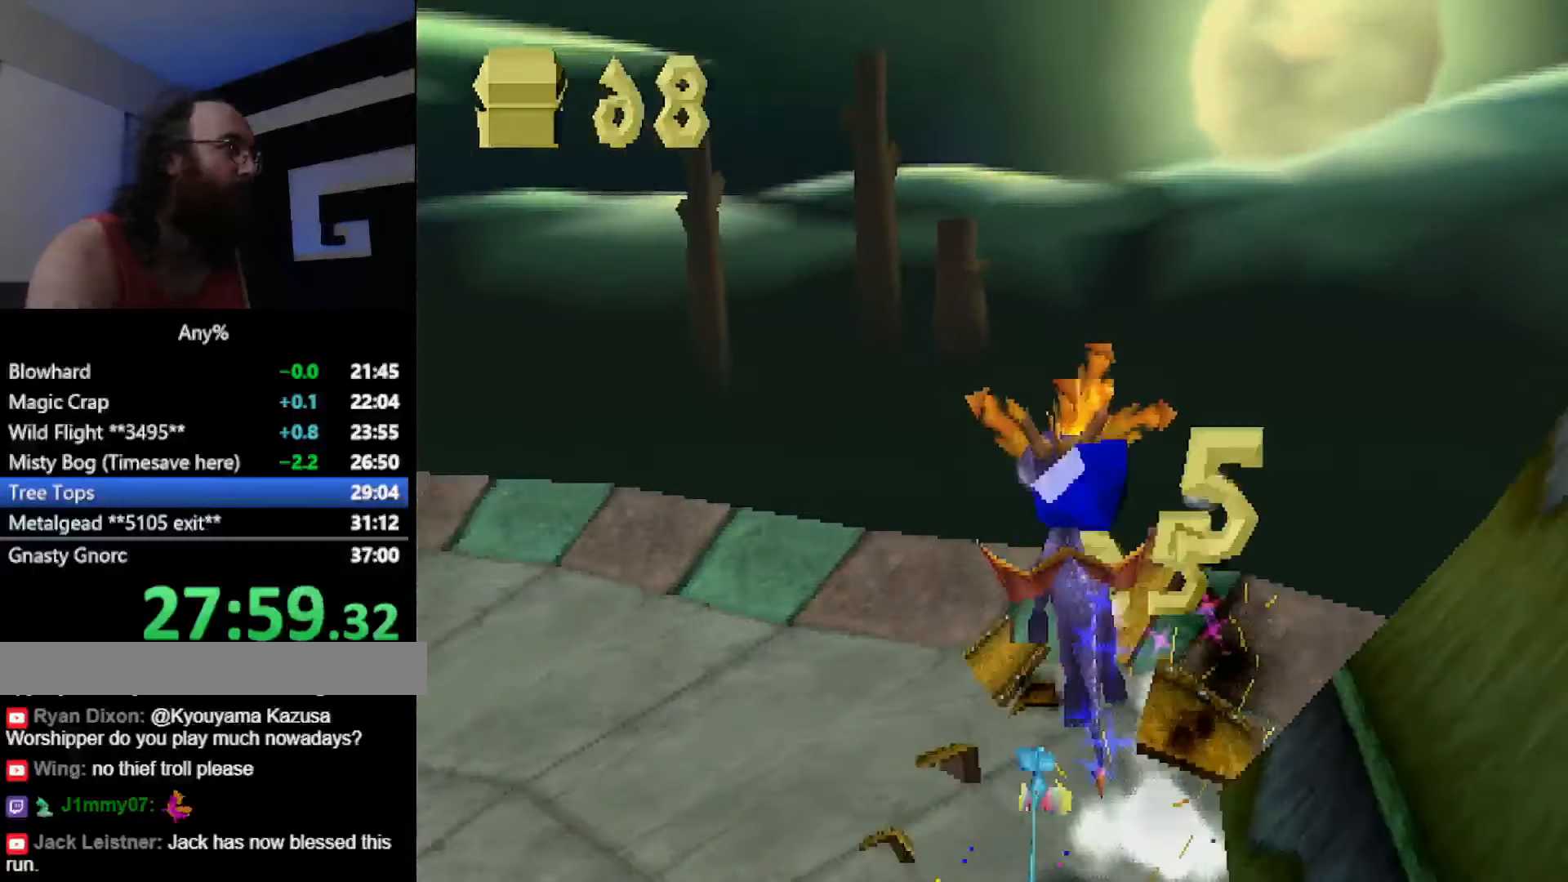
{"buttons": ["SQUARE"], "button_events": [[33, "SQUARE", "down"], [150, "CROSS", "down"], [250, "CROSS", "up"]]}
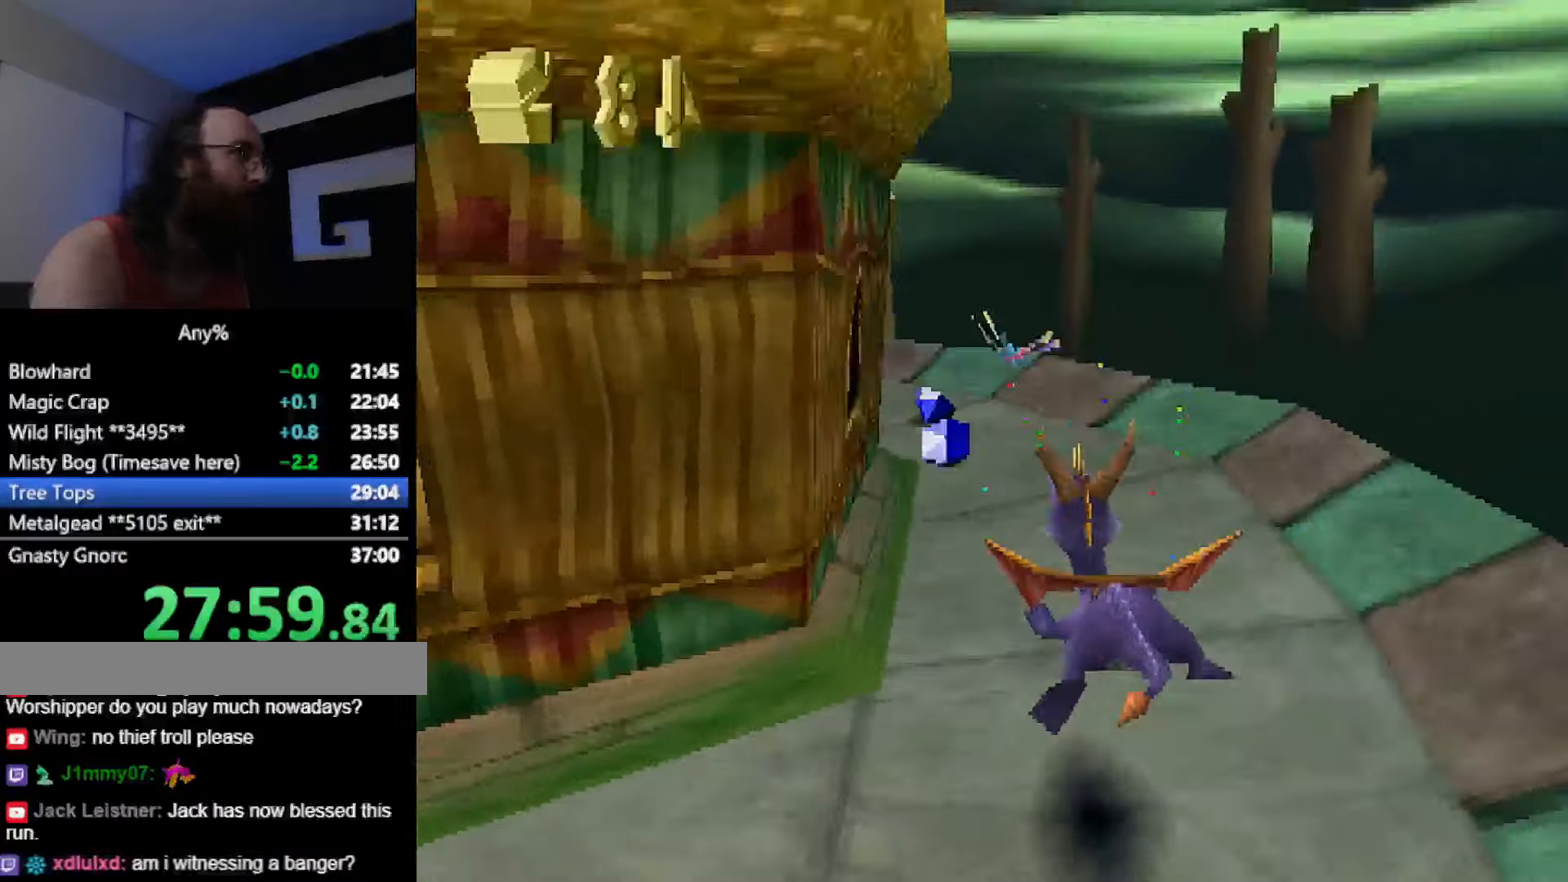
{"buttons": ["SQUARE"], "button_events": []}
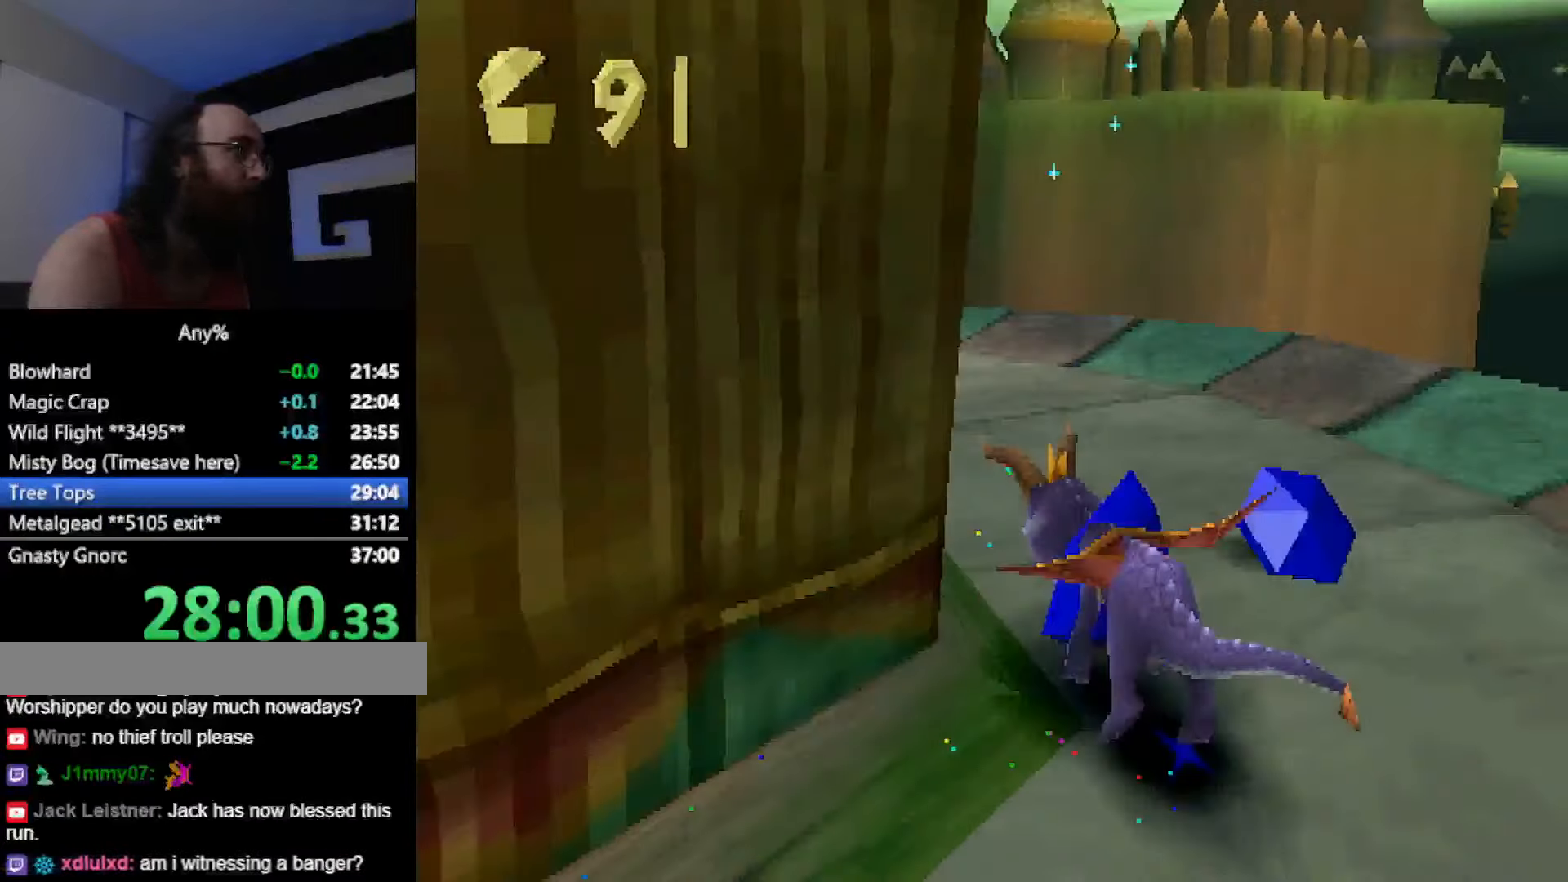
{"buttons": ["SQUARE"], "button_events": [[350, "CIRCLE", "down"], [350, "SQUARE", "up"], [400, "SQUARE", "down"], [417, "CIRCLE", "up"]]}
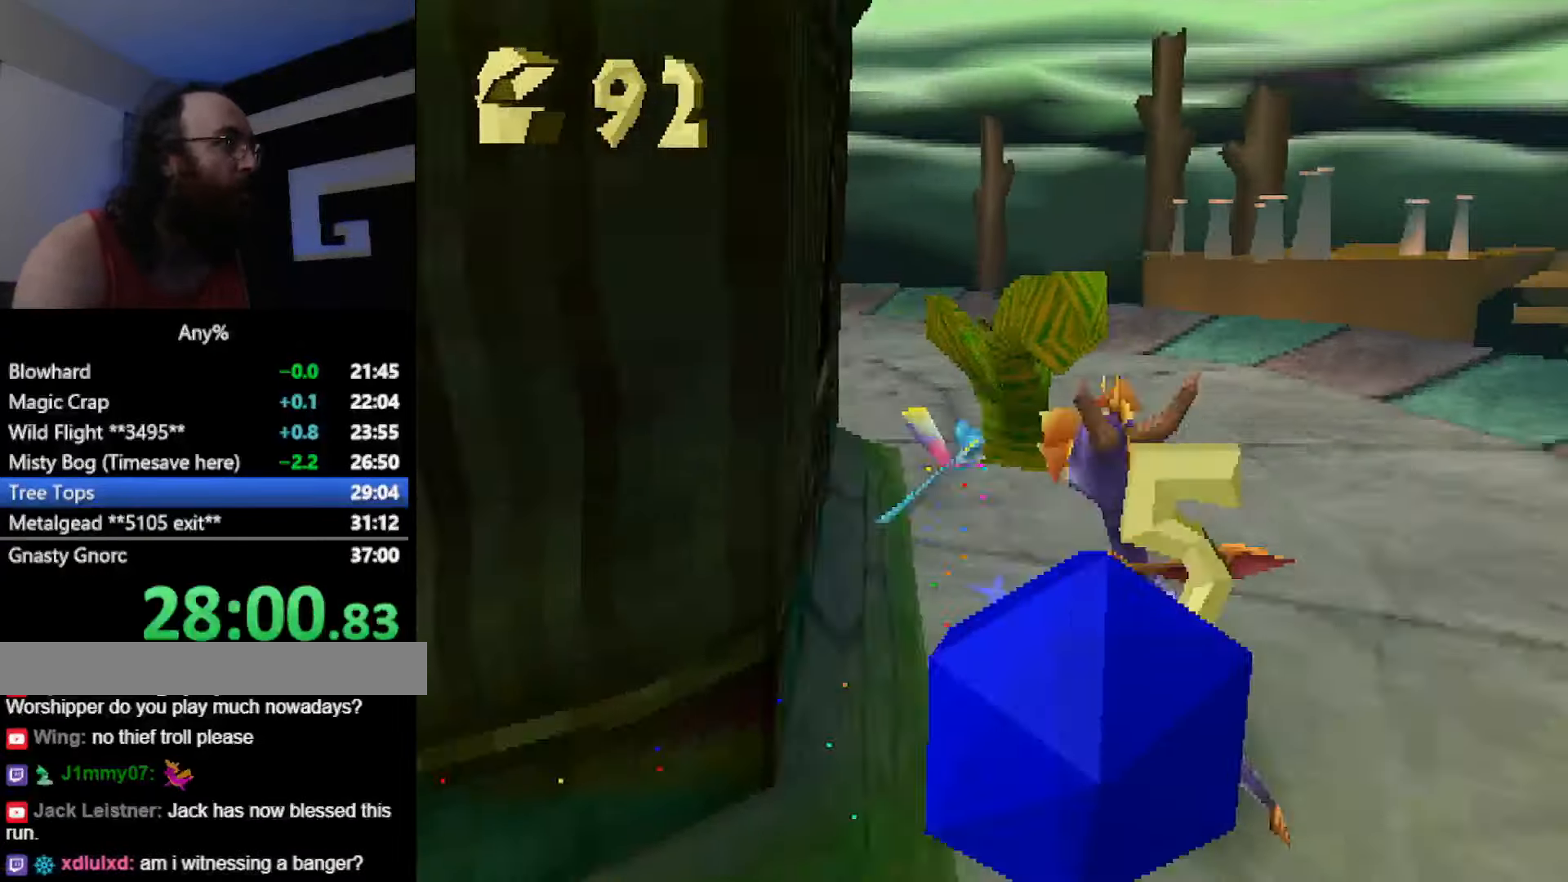
{"buttons": [], "button_events": [[67, "SQUARE", "up"], [100, "CROSS", "down"], [151, "CROSS", "up"]]}
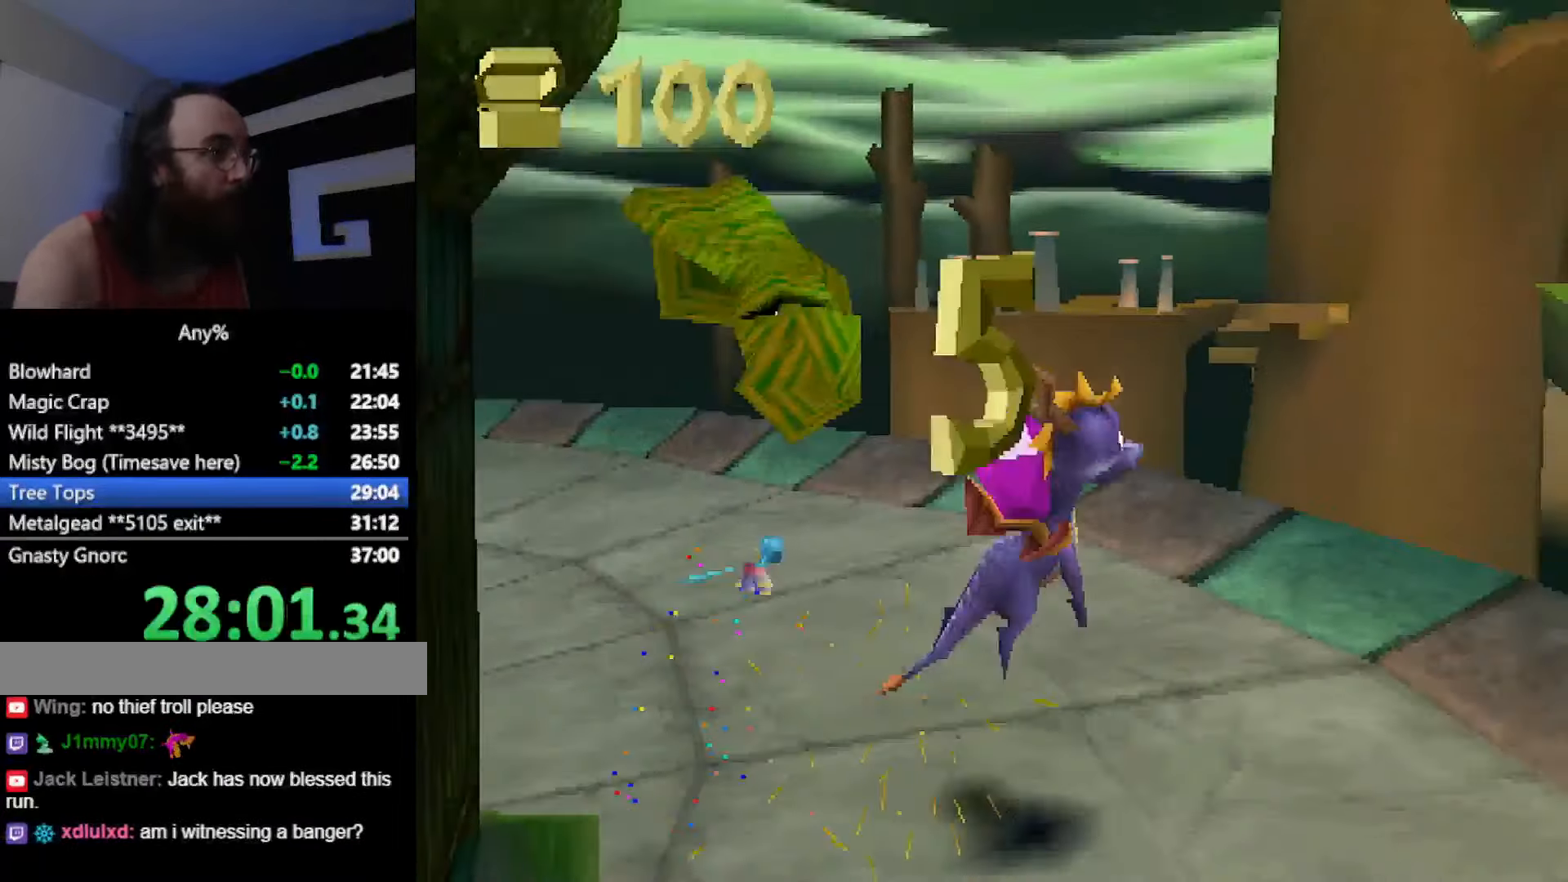
{"buttons": ["CROSS"], "button_events": [[267, "CROSS", "down"]]}
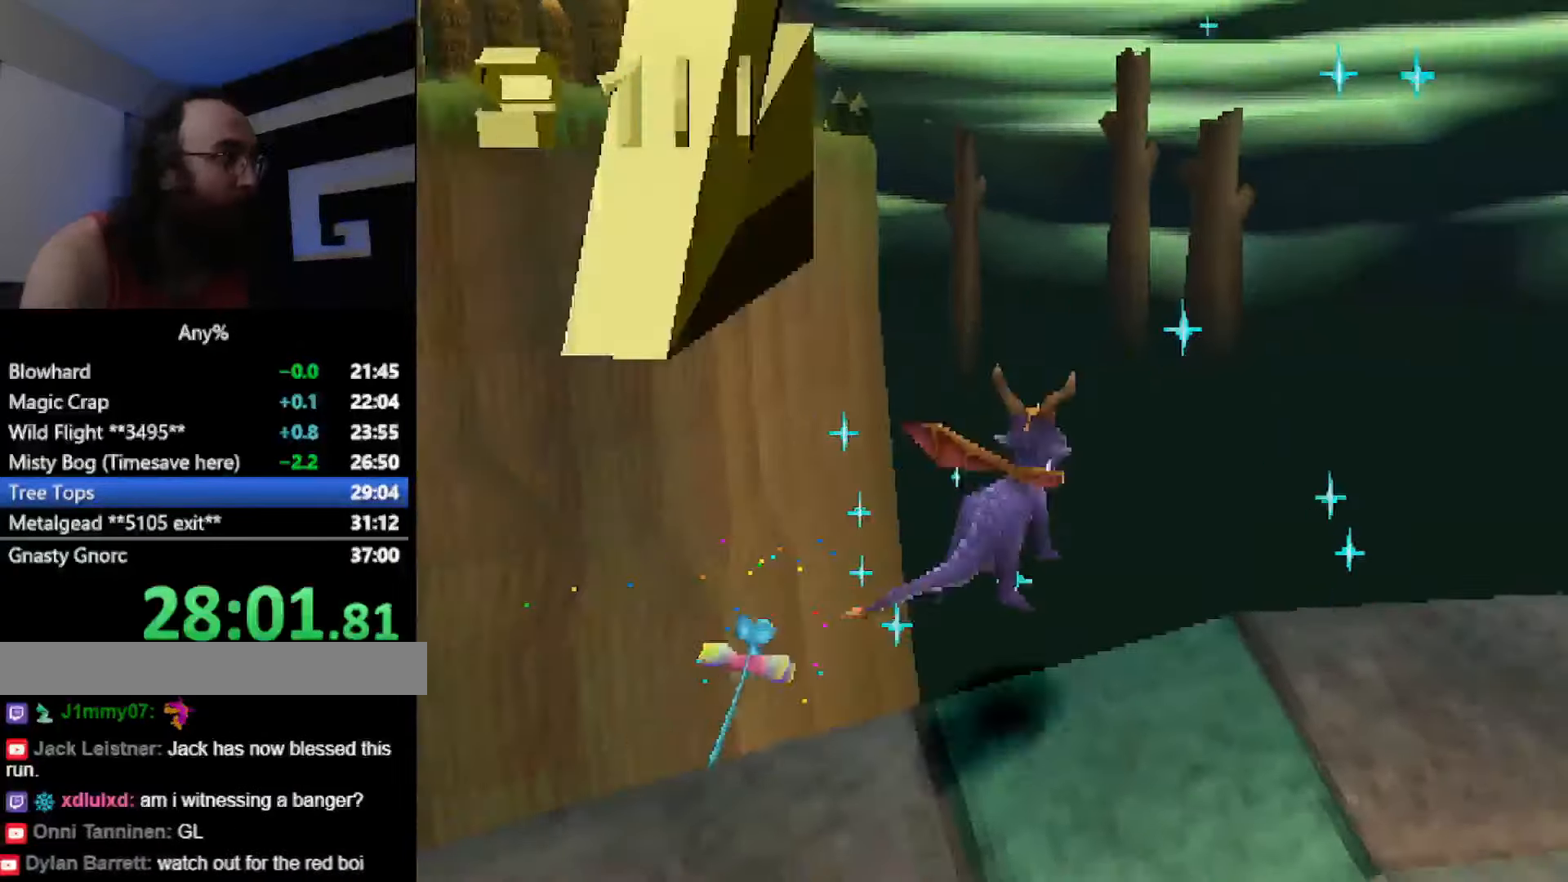
{"buttons": [], "button_events": [[83, "CROSS", "up"]]}